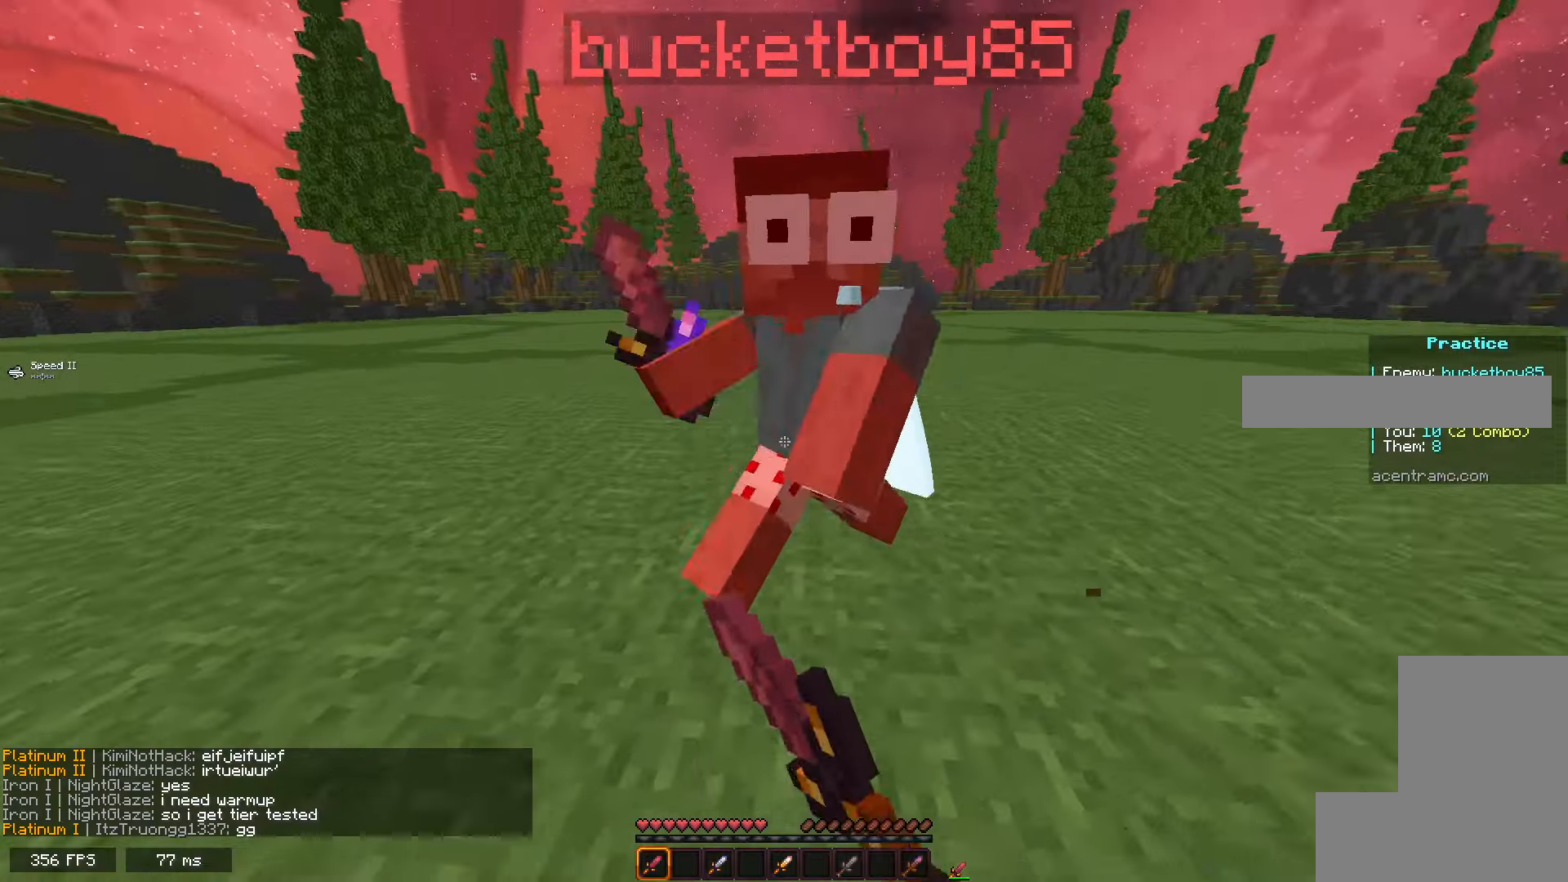
Gameplay with keyboard and mouse; each line is a JSON object with the keys and mouse buttons held at the frame after it. "events" lists presses ("down") and releases ("up") of "d", "e", "f", "s", "space", "mouse_left" and "mouse_right" between this image and that frame as [ms after this image, input, new state], when the widget could be followed in between. "mouse_left", "mouse_right" = the "left", "right" buttons of the "mouse" list. No other keys are recorded. Fast repeated clicks can show as one long hold. Mouse movement is not recorded.
{"keys": ["e", "s"], "mouse": ["left"], "events": [[333, "e", "up"], [417, "e", "down"]]}
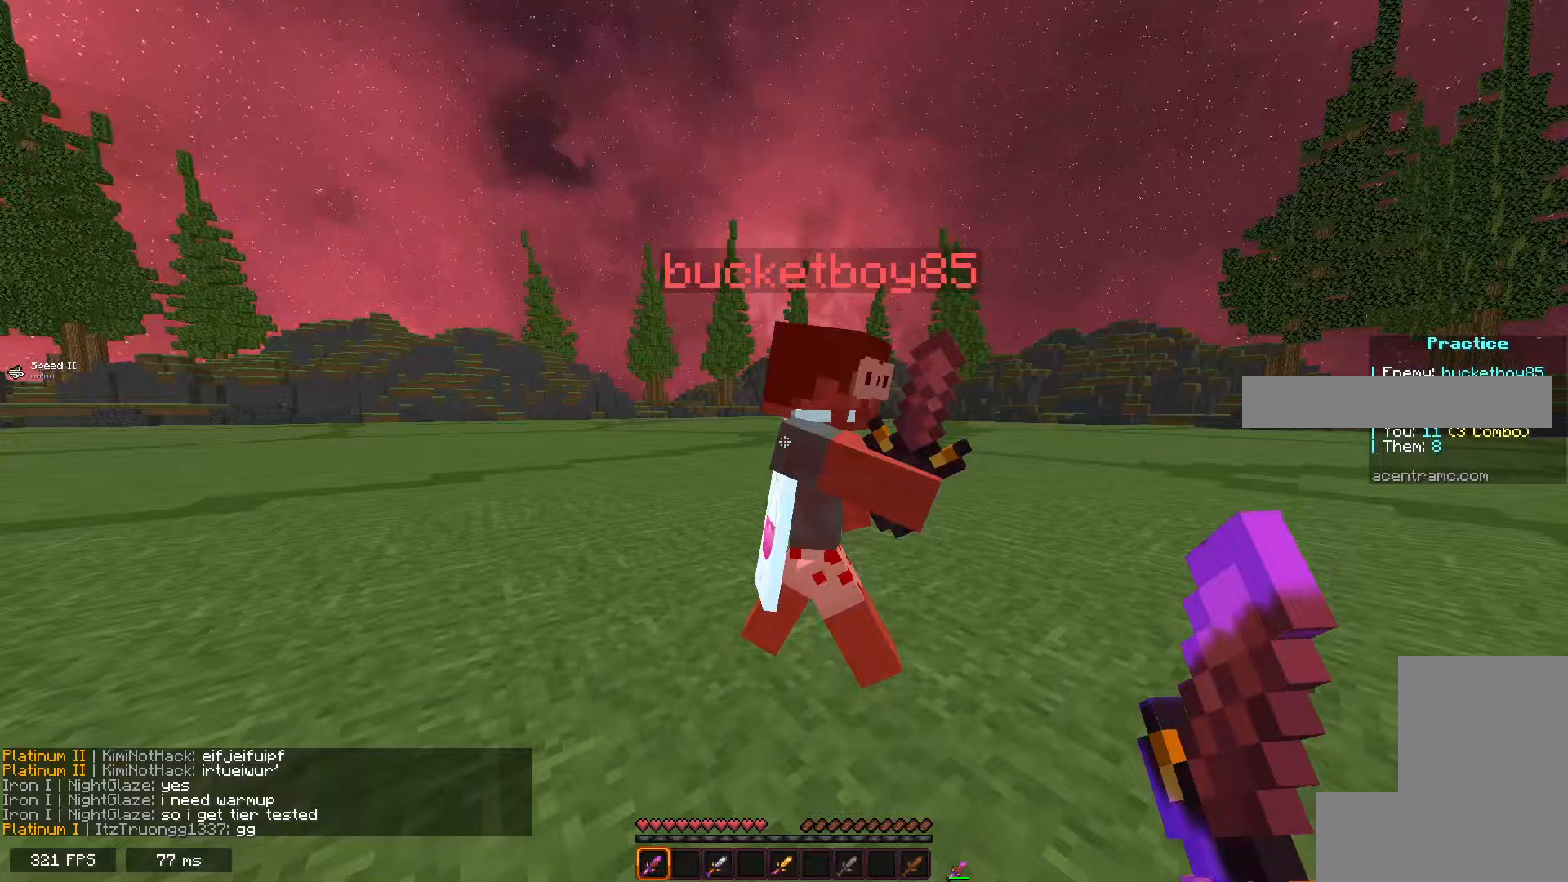
{"keys": ["e", "f"], "mouse": ["left"], "events": [[283, "f", "down"], [317, "s", "up"], [350, "e", "up"], [433, "e", "down"]]}
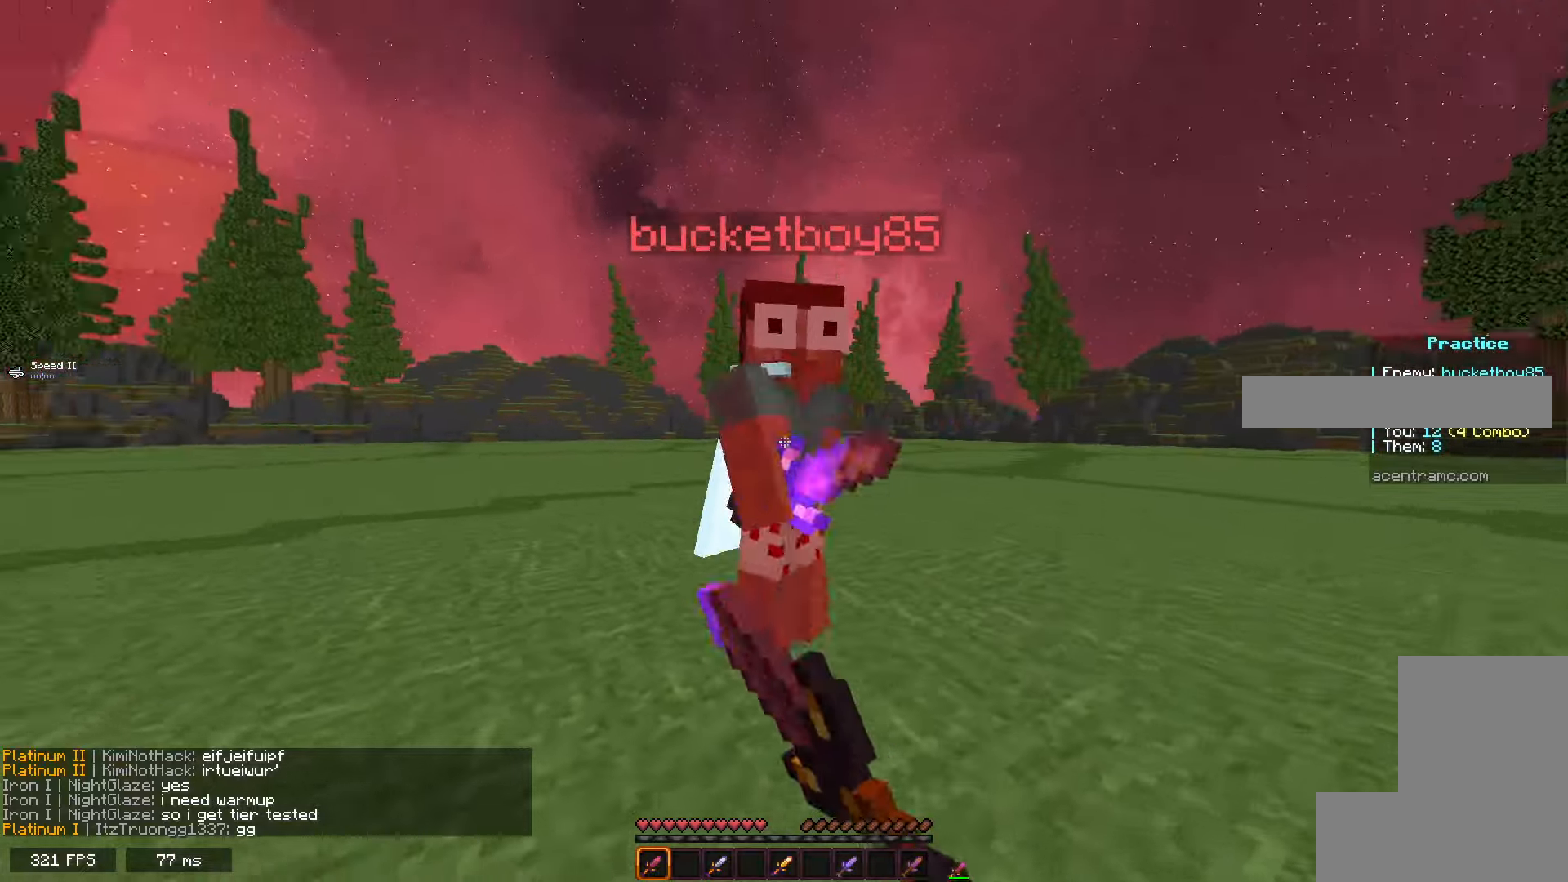
{"keys": ["f"], "mouse": ["left"], "events": [[500, "e", "up"]]}
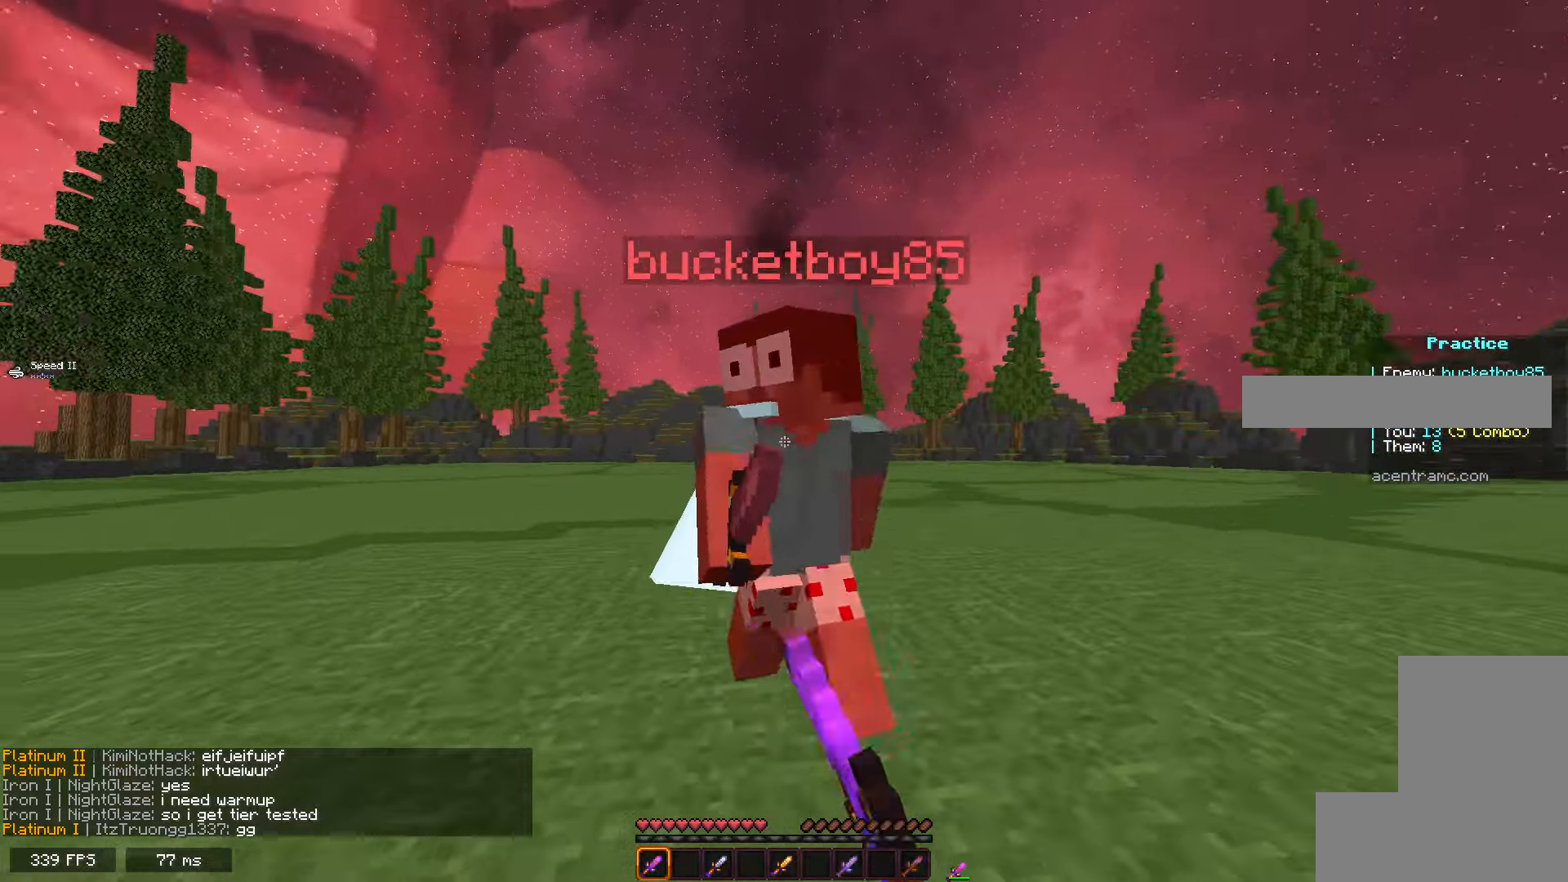
{"keys": ["s"], "mouse": ["left"], "events": [[117, "e", "down"], [367, "f", "up"], [367, "s", "down"], [450, "e", "up"]]}
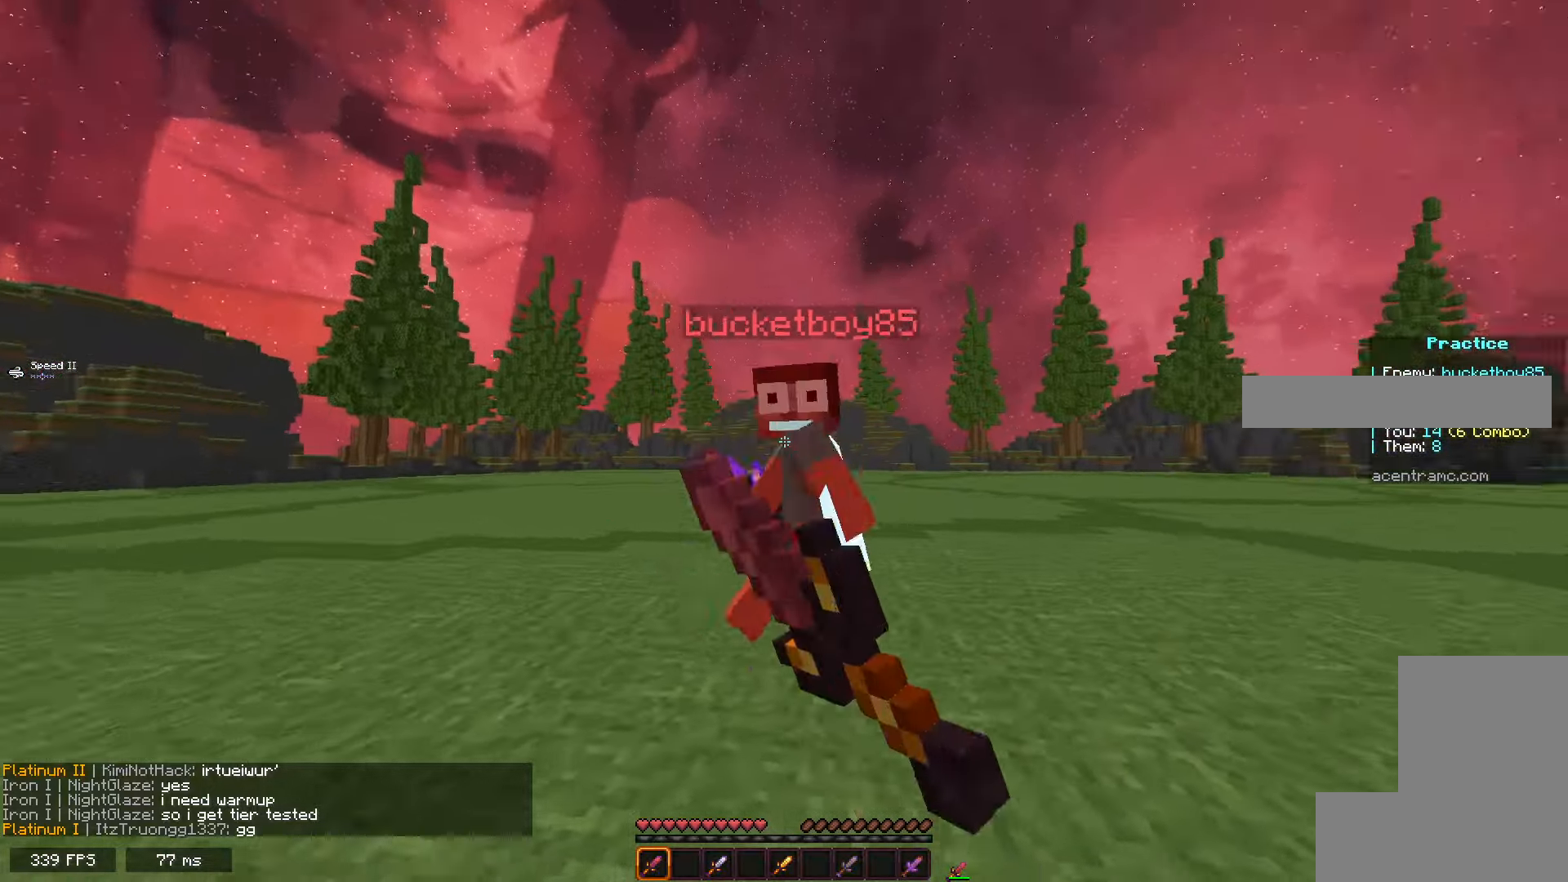
{"keys": ["f"], "mouse": ["left"], "events": [[50, "e", "down"], [400, "f", "down"], [433, "s", "up"], [450, "e", "up"]]}
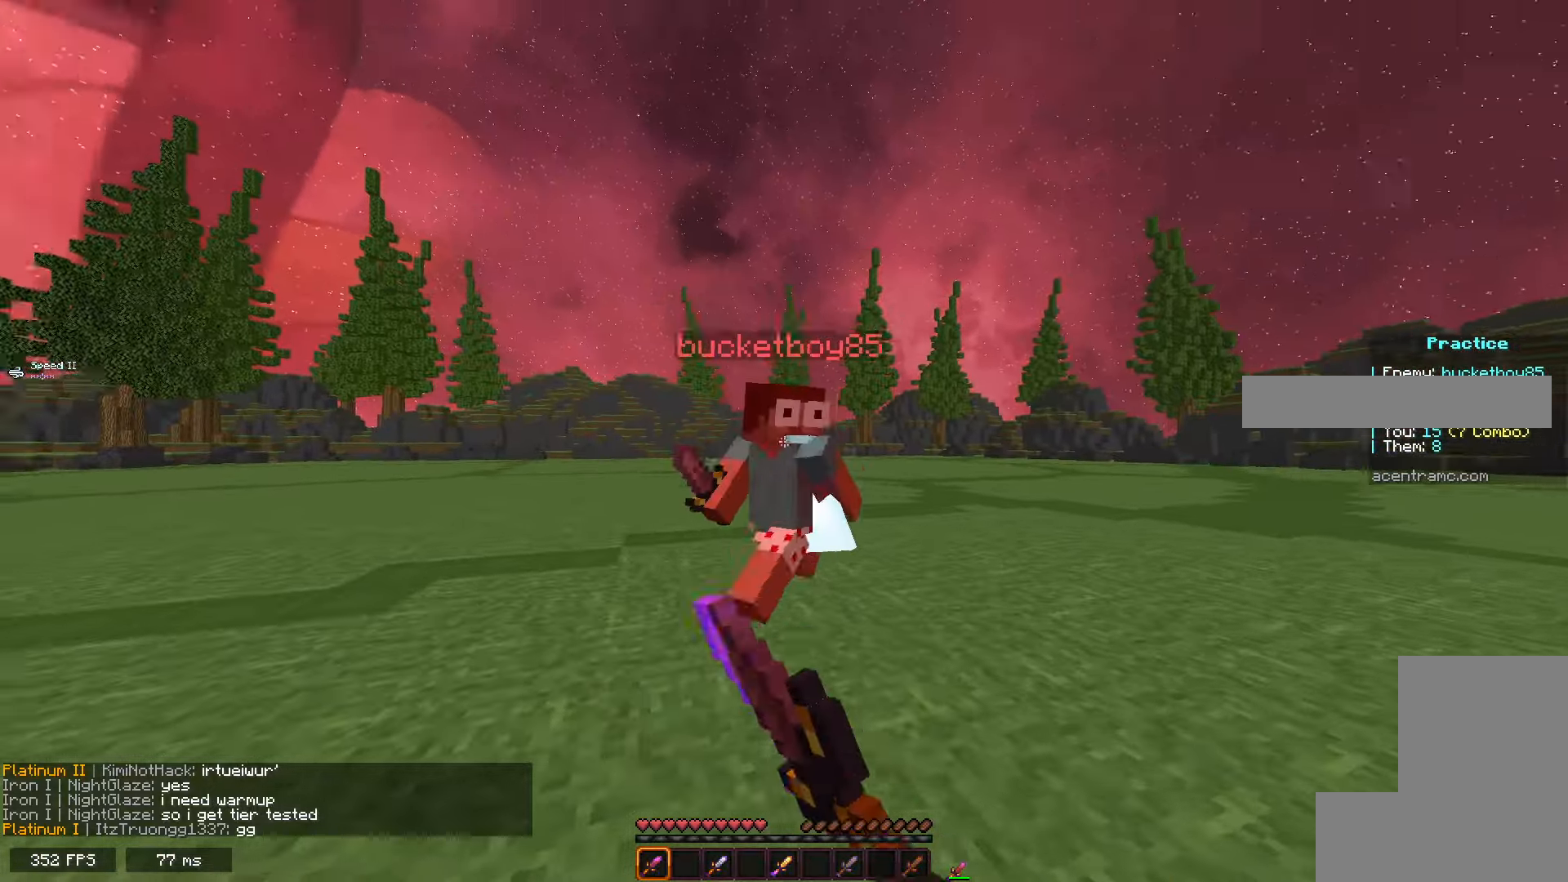
{"keys": ["e", "f"], "mouse": ["left"], "events": [[17, "e", "down"], [433, "e", "up"], [500, "e", "down"]]}
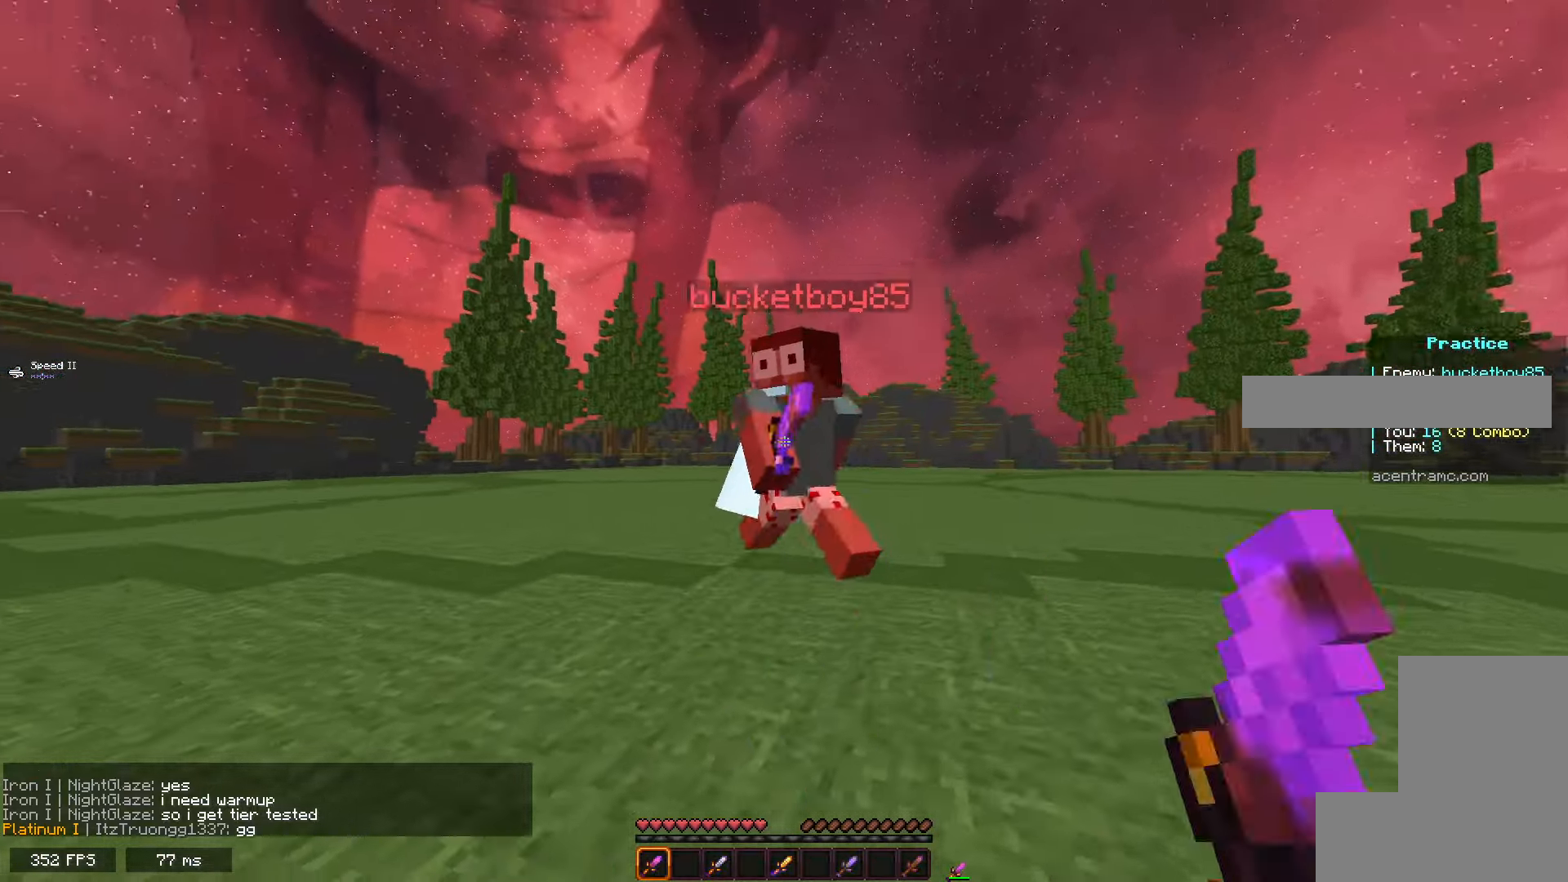
{"keys": ["s"], "mouse": ["left"], "events": [[367, "s", "down"], [433, "e", "up"], [450, "f", "up"]]}
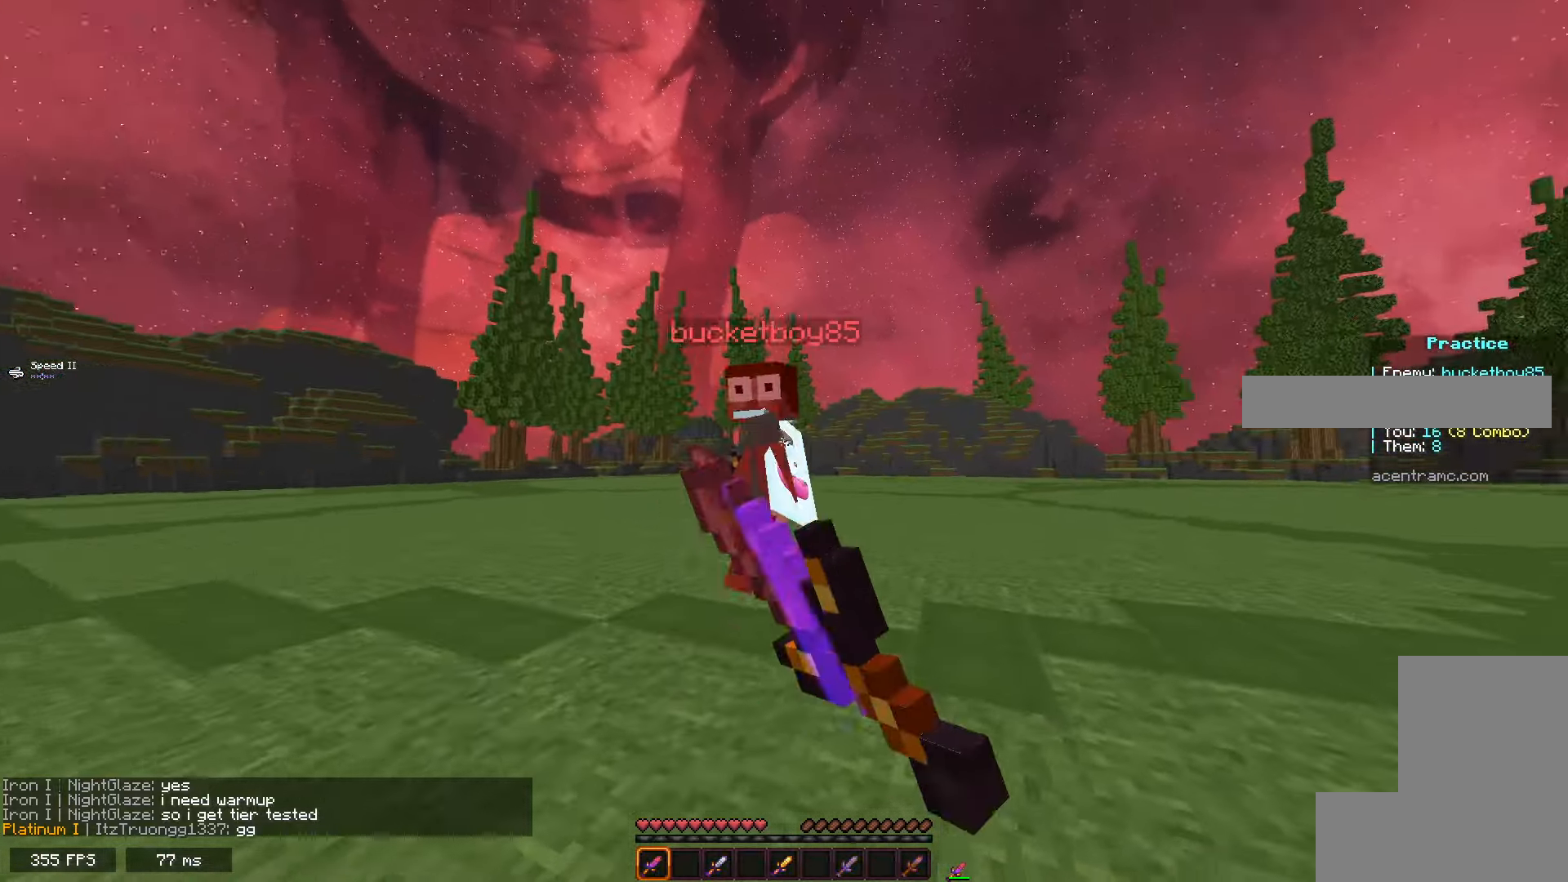
{"keys": ["e", "s"], "mouse": ["left"], "events": [[33, "e", "down"]]}
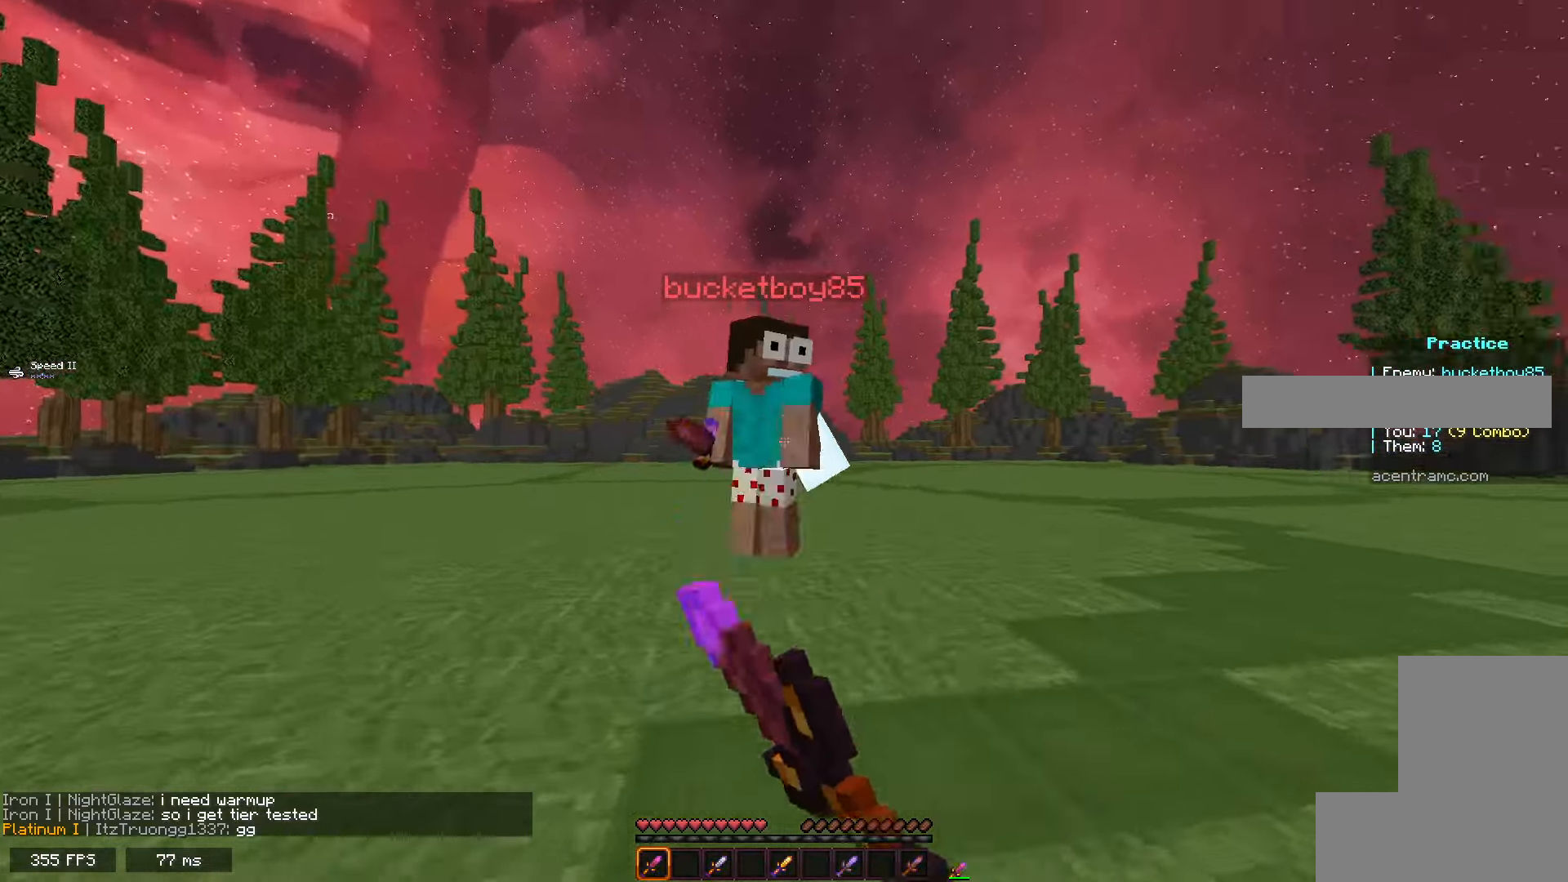
{"keys": ["f", "space"], "mouse": ["left"], "events": [[367, "f", "down"], [383, "space", "down"], [417, "e", "up"], [417, "s", "up"]]}
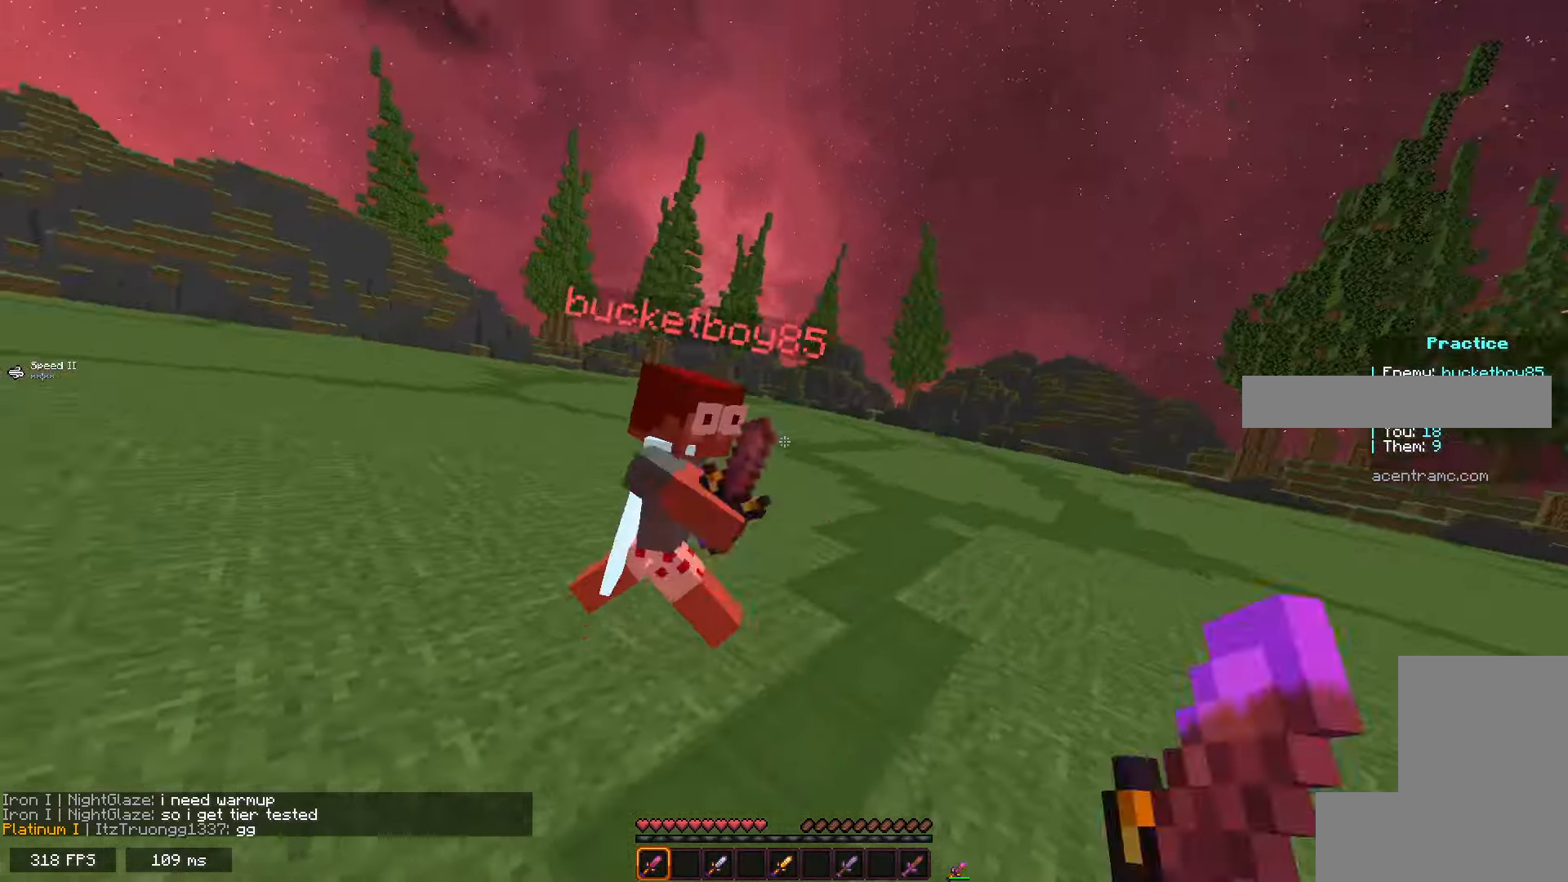
{"keys": ["e", "space"], "mouse": ["left"], "events": [[17, "e", "down"], [33, "space", "up"], [267, "f", "up"], [383, "space", "down"]]}
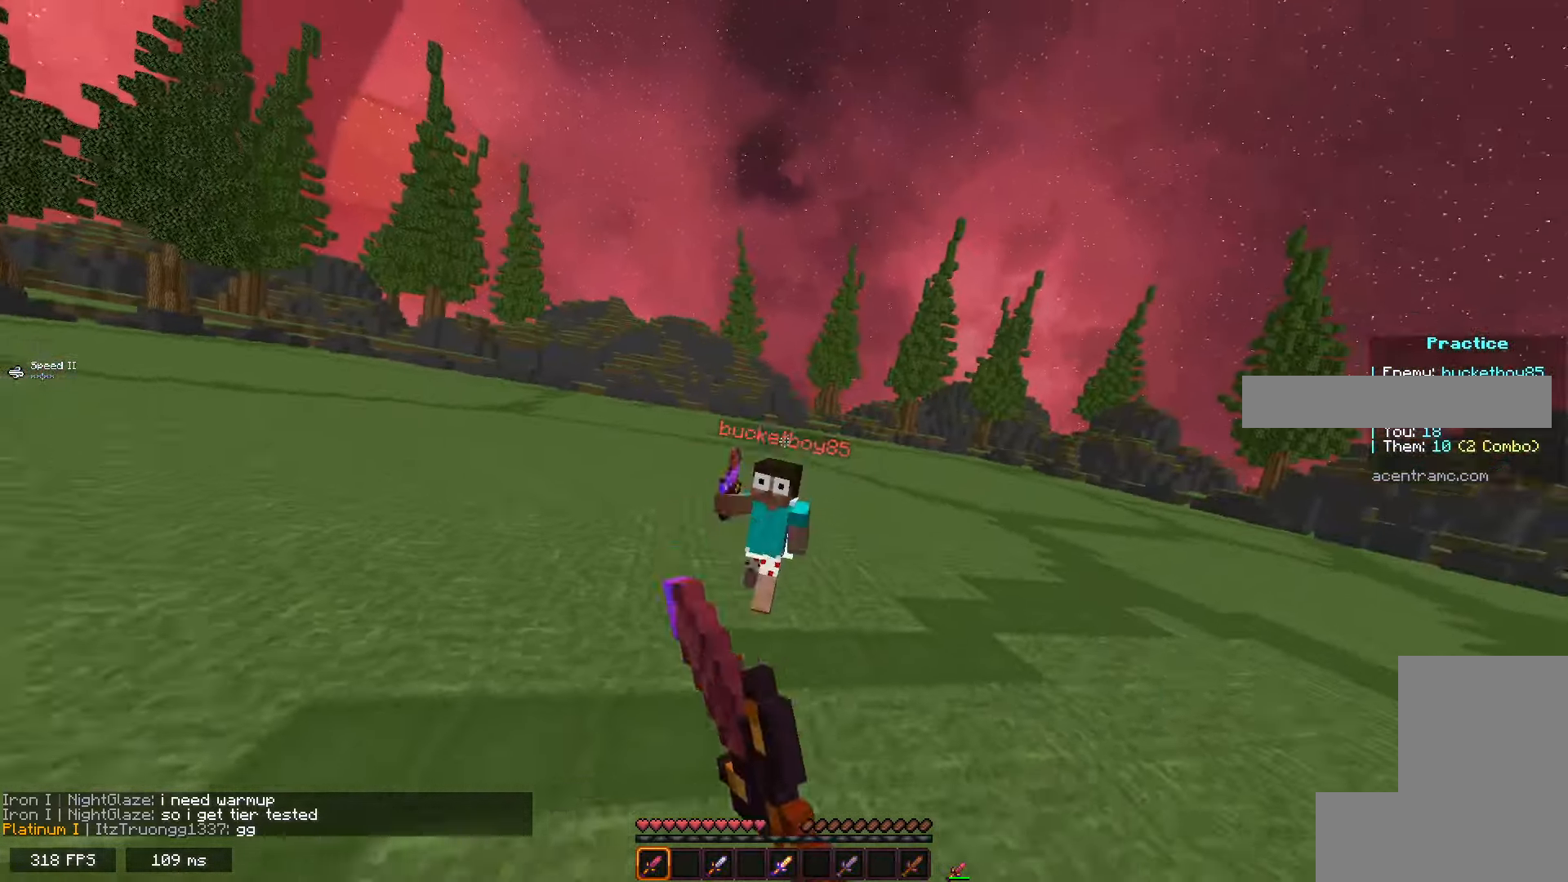
{"keys": ["e", "f"], "mouse": [], "events": [[33, "space", "up"], [400, "mouse_left", "up"], [483, "f", "down"]]}
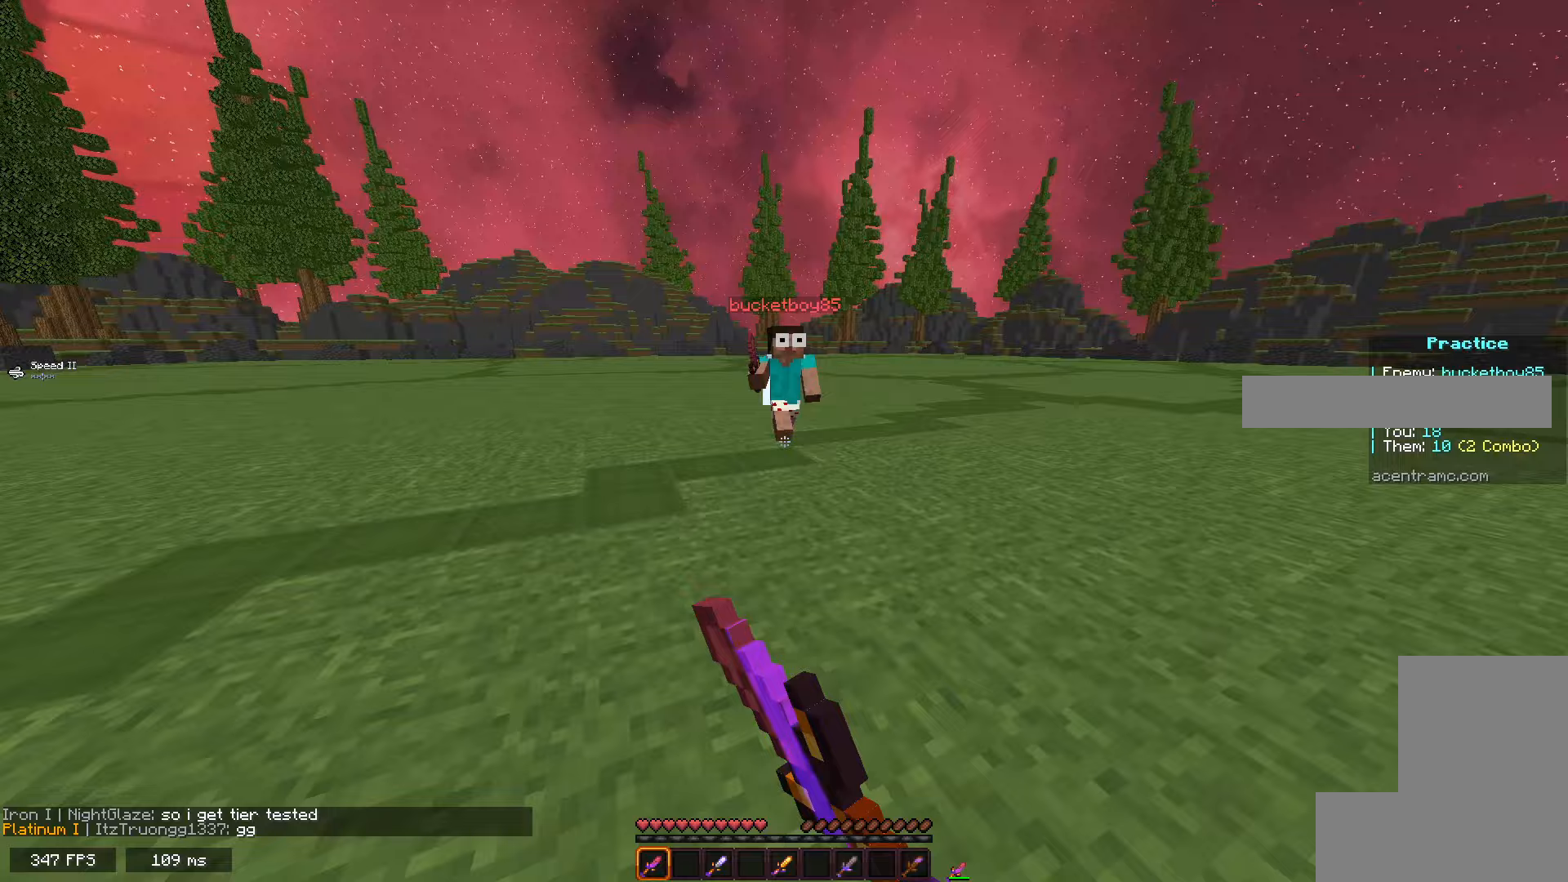
{"keys": ["e", "s"], "mouse": ["left"], "events": [[283, "f", "up"], [317, "mouse_left", "down"], [333, "space", "down"], [417, "s", "down"], [500, "space", "up"]]}
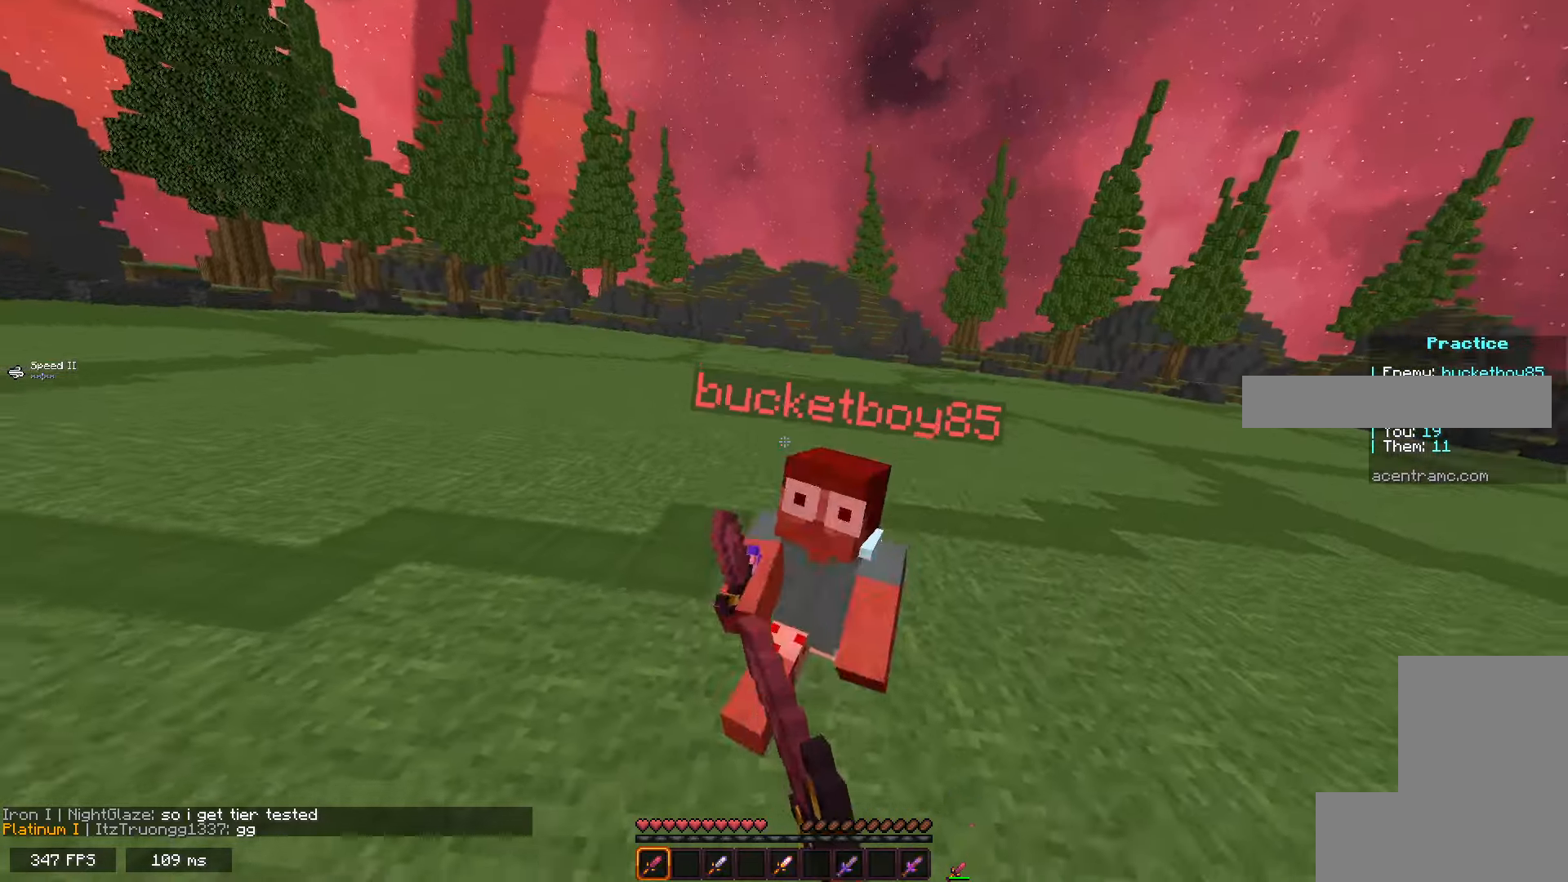
{"keys": ["e"], "mouse": ["left"], "events": [[150, "e", "up"], [200, "s", "up"], [217, "e", "down"]]}
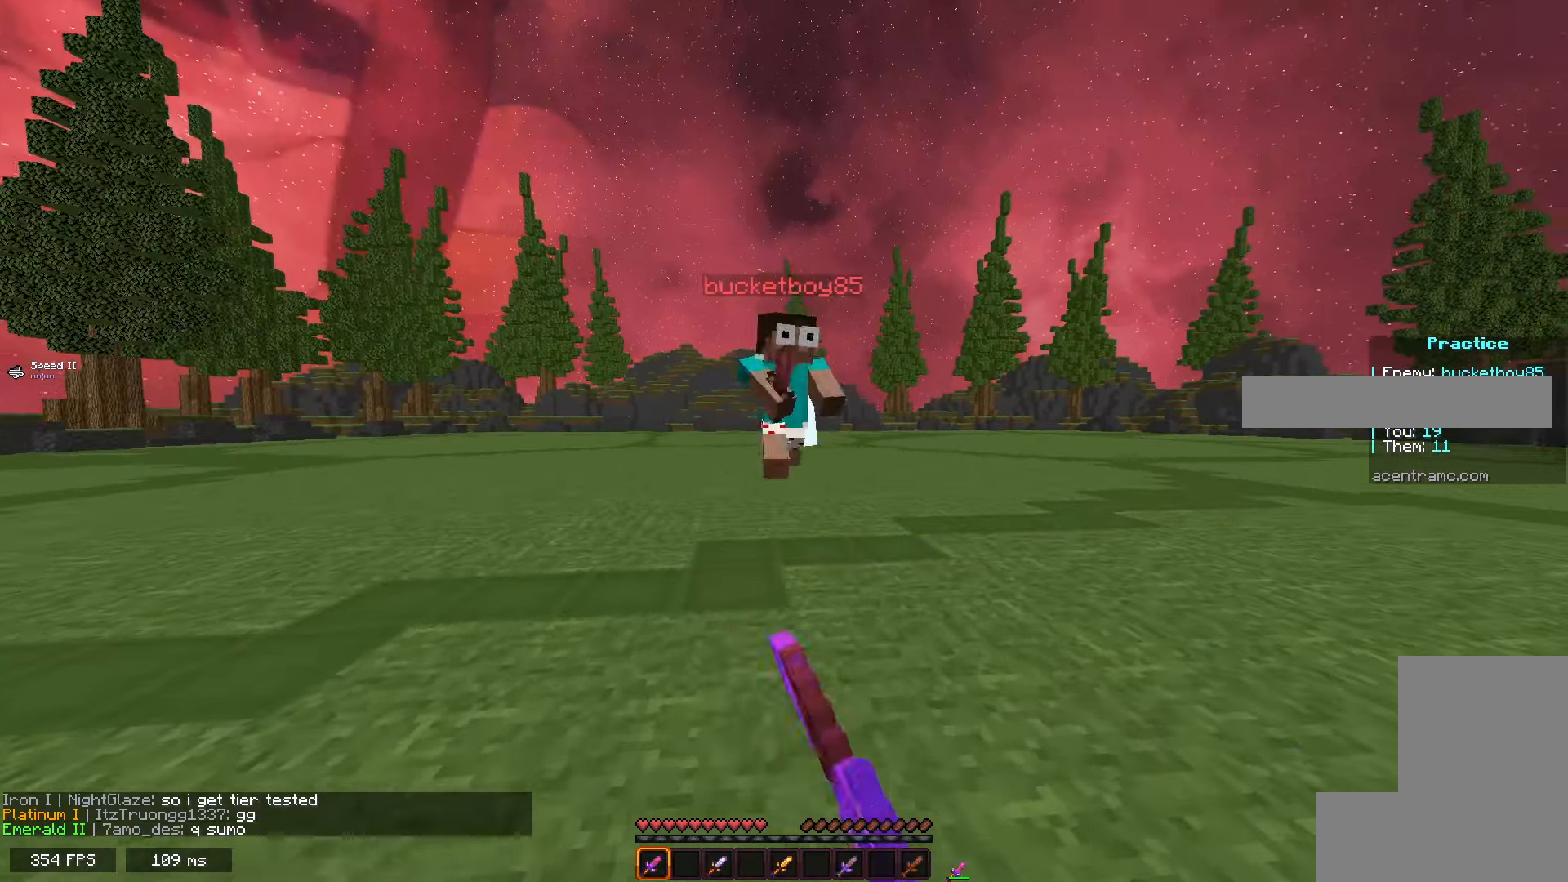
{"keys": ["e", "s", "space"], "mouse": ["left"], "events": [[200, "s", "down"], [333, "e", "up"], [383, "space", "down"], [400, "e", "down"]]}